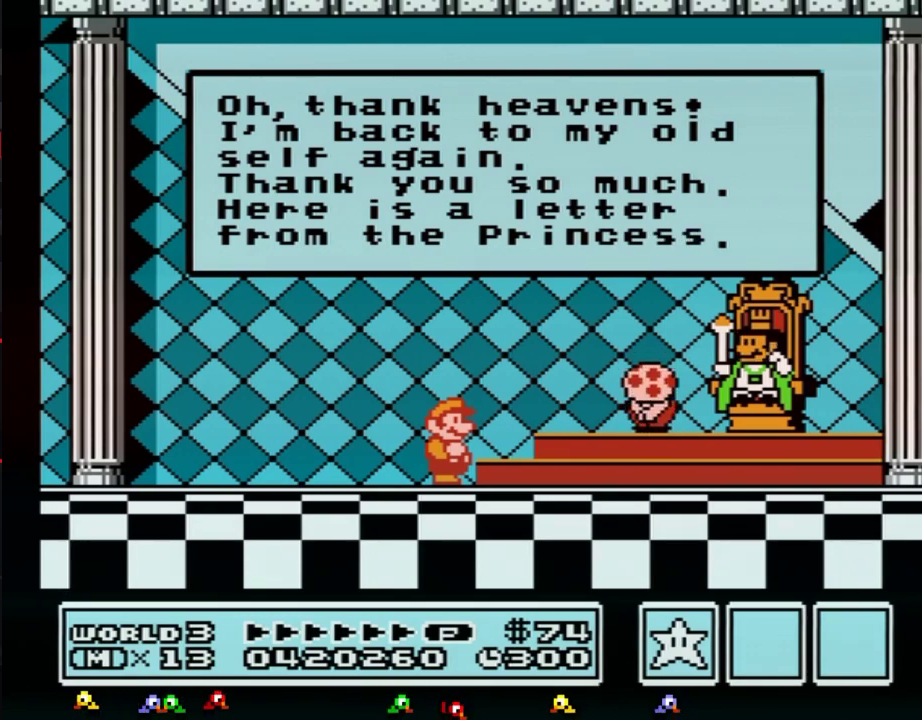
Gameplay with a controller (Nintendo layout); each line is a JSON object with the inputs held at the frame after it. "events" lists button and stick changes between this image and that frame as [ms after this image, input, new state], when the widget could be followed in between. Not read: L3 R3.
{"buttons": ["A"], "events": [[150, "A", "down"], [250, "A", "up"], [333, "A", "down"]]}
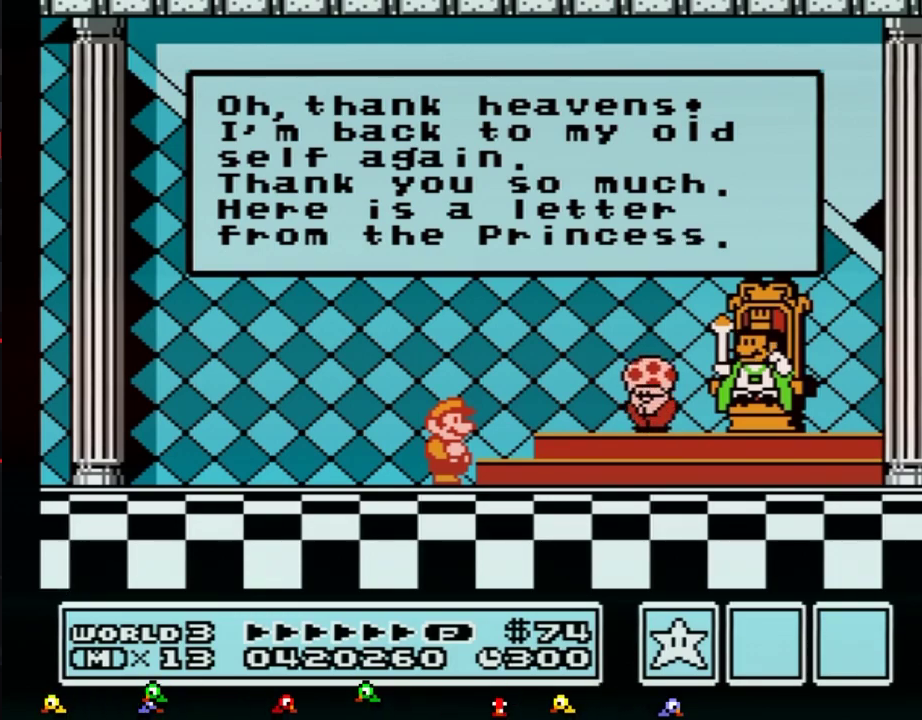
{"buttons": ["A"], "events": [[50, "A", "up"], [167, "A", "down"], [233, "A", "up"], [300, "A", "down"], [383, "A", "up"], [450, "A", "down"]]}
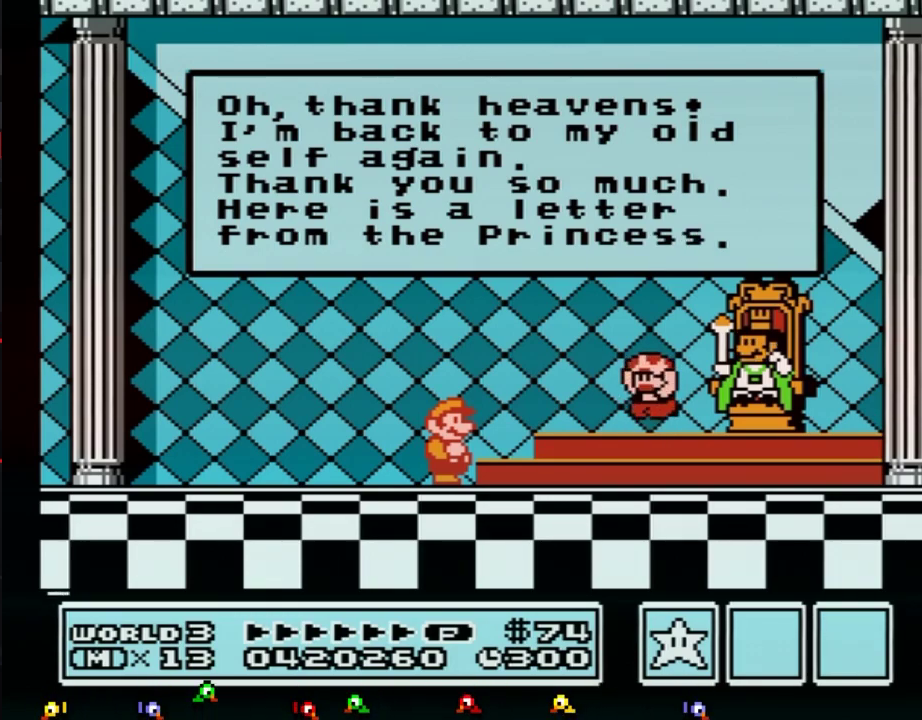
{"buttons": ["A"], "events": [[33, "A", "up"], [100, "A", "down"], [350, "A", "up"], [450, "A", "down"]]}
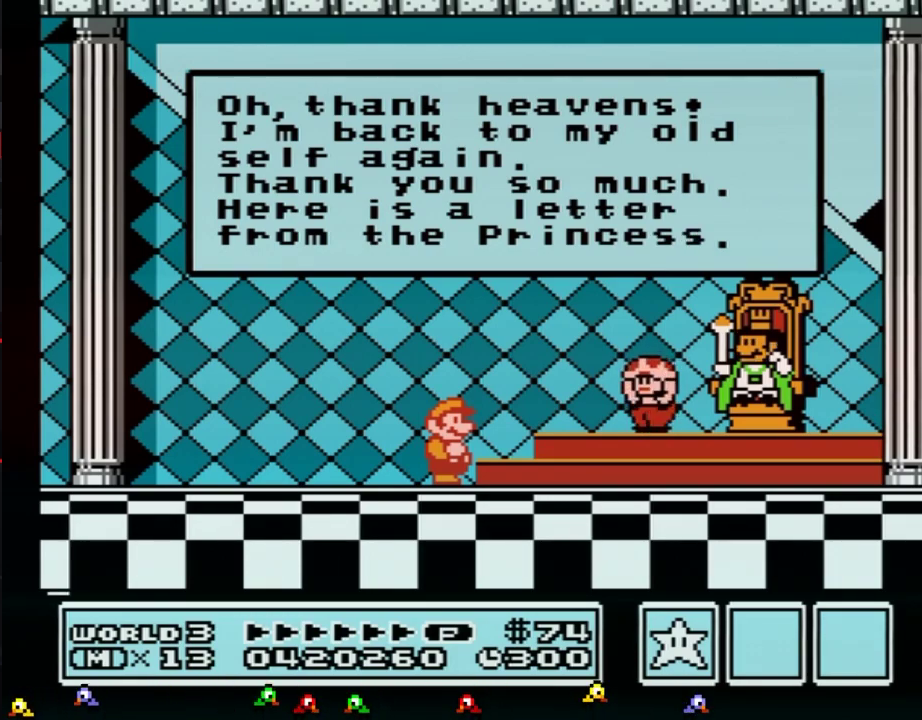
{"buttons": [], "events": [[33, "A", "up"], [383, "A", "down"], [450, "A", "up"]]}